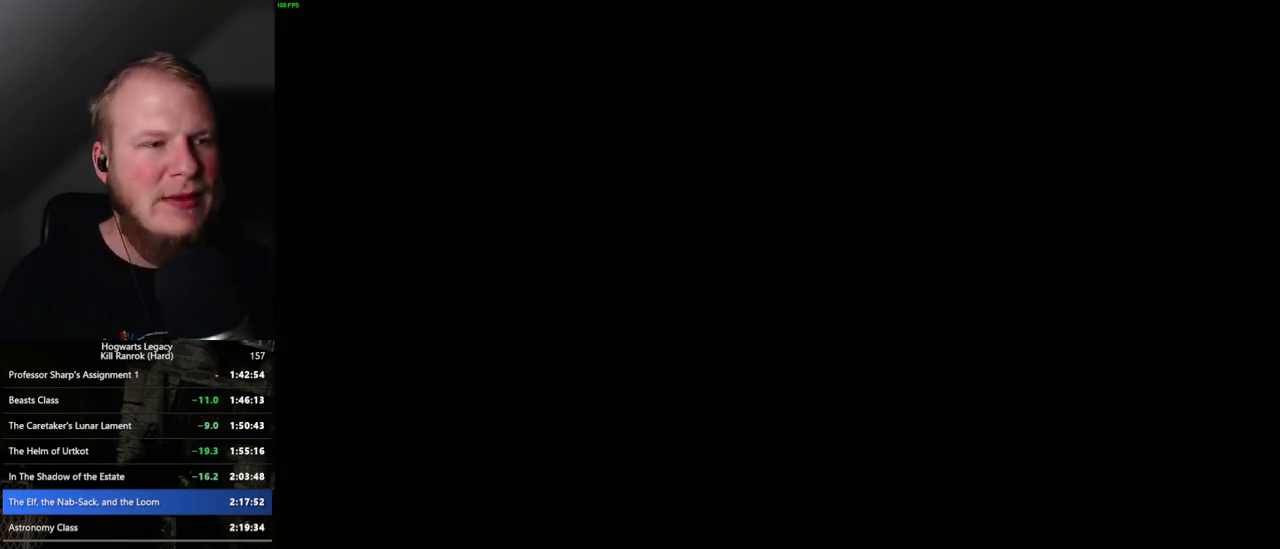
Gameplay with keyboard and mouse; each line is a JSON object with the keys and mouse buttons held at the frame after it. "events" lists presses ("down") and releases ("up") of ".", "/", "0", "1", "2", "3", "4", "5", "6", "7", "8", "9", "a", "alt_l", "alt_r", "b", "backslash", "backspace", "c", "caps_lock", "comma", "ctrl_l", "ctrl_r", "d", "e", "equals", "escape", "f", "f1", "f10", "f11", "f12", "f2", "f3", "f4", "f5", "f6", "f7", "f8", "f9", "g", "h", "i", "j", "k", "l", "lbracket", "m", "minus", "n", "o", "p", "q", "quote", "r", "rbracket", "return", "s", "semicolon", "shift_l", "shift_r", "space", "super", "t", "tab", "tilde", "u", "v", "w", "x", "y", "z", "mouse_left", "mouse_wheel", "mouse_right", "mouse_mb4" and "mouse_mb5" between this image and that frame as [ms after this image, input, new state], when the widget could be followed in between. "mouse_left", "mouse_wheel", "mouse_right", "mouse_mb4", "mouse_mb5" = the "left", "wheel", "right", "mb4", "mb5" buttons of the "mouse" list. No other keys are recorded. "wheel" means that the mouse wheel is clicked or scrolled. Mouse movement is not recorded.
{"keys": ["d"], "mouse": [], "events": [[467, "d", "down"]]}
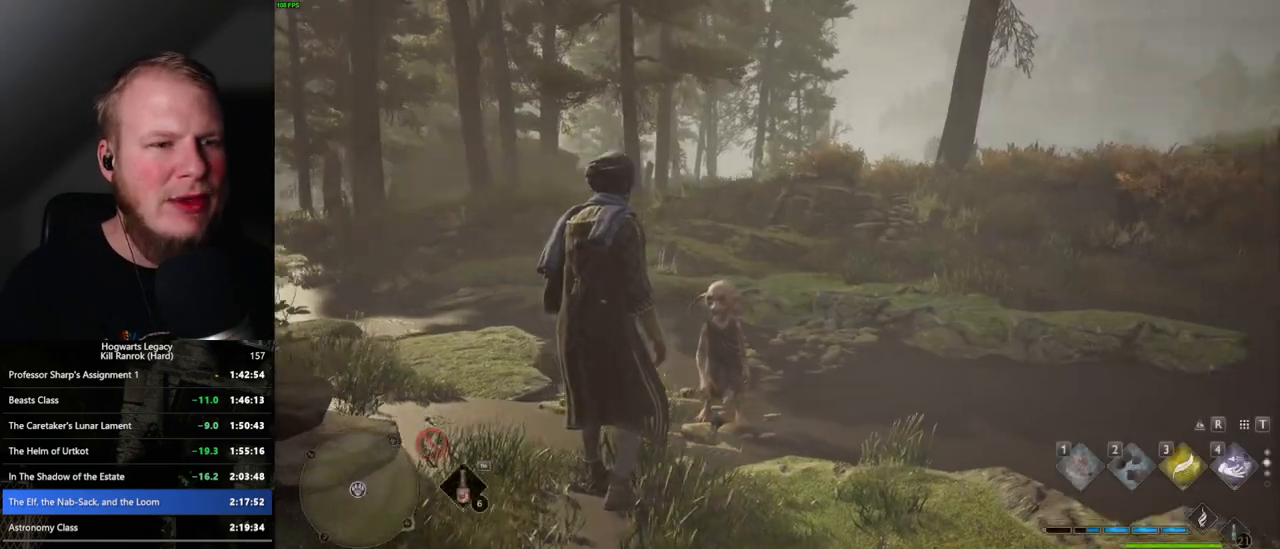
{"keys": ["d", "w"], "mouse": [], "events": [[167, "w", "down"], [250, "shift_l", "down"], [333, "shift_l", "up"]]}
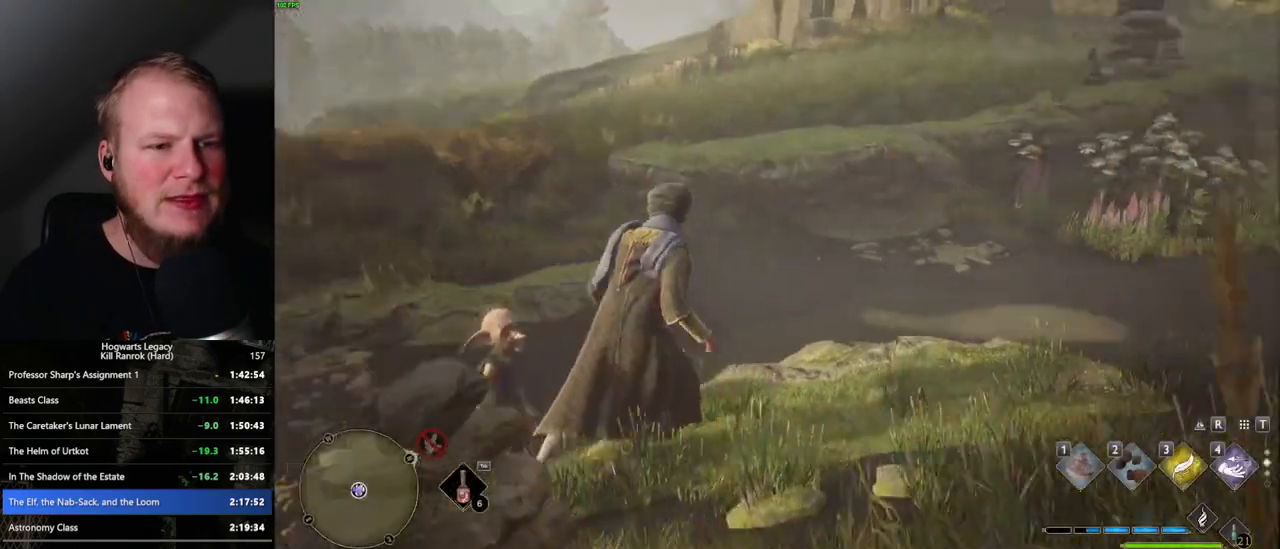
{"keys": ["w"], "mouse": [], "events": [[417, "d", "up"]]}
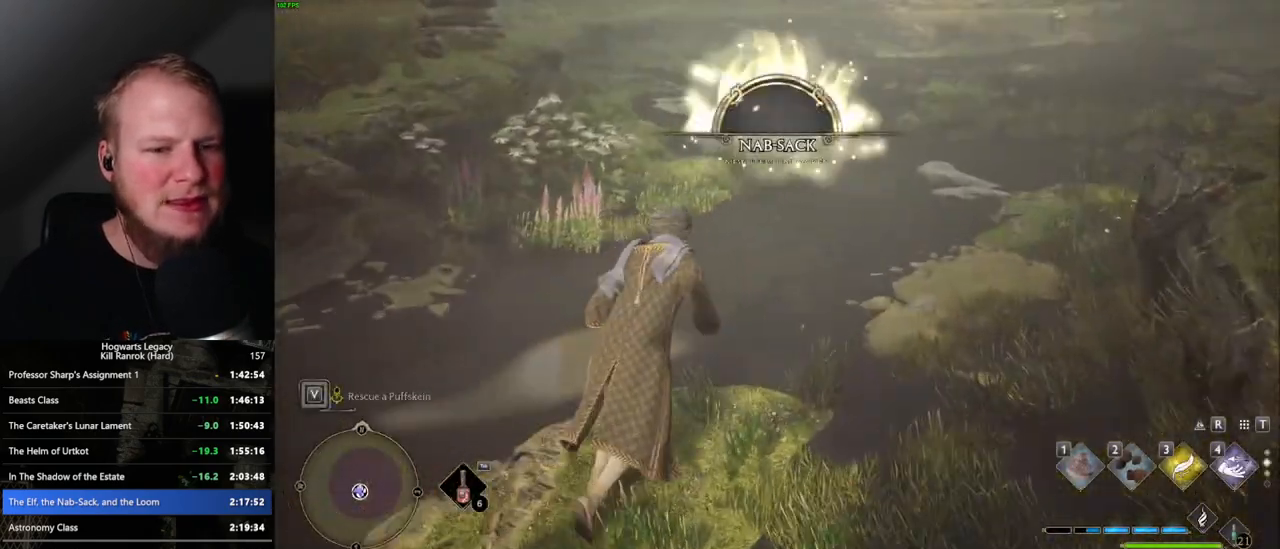
{"keys": [], "mouse": [], "events": [[167, "t", "down"], [233, "t", "up"], [250, "w", "up"]]}
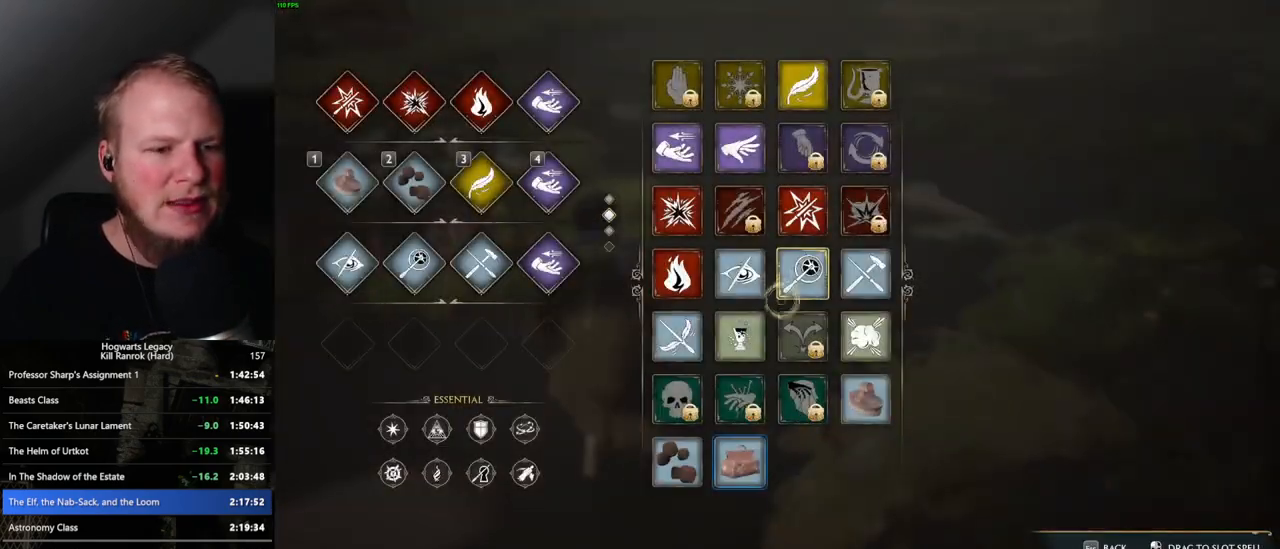
{"keys": [], "mouse": ["left"], "events": [[333, "mouse_left", "down"]]}
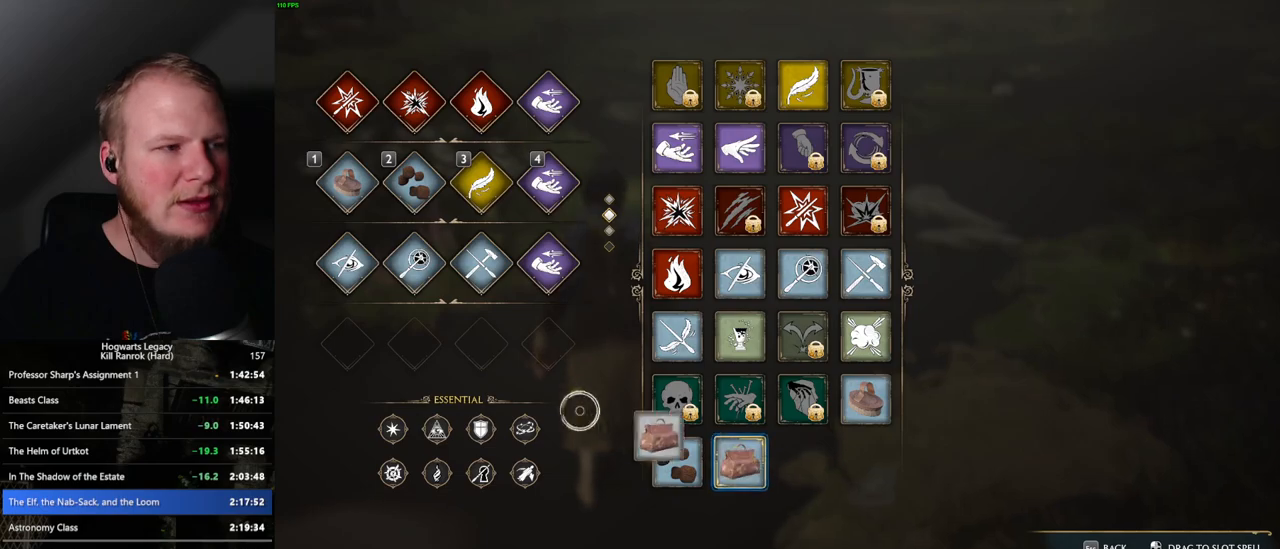
{"keys": [], "mouse": [], "events": [[433, "mouse_left", "up"]]}
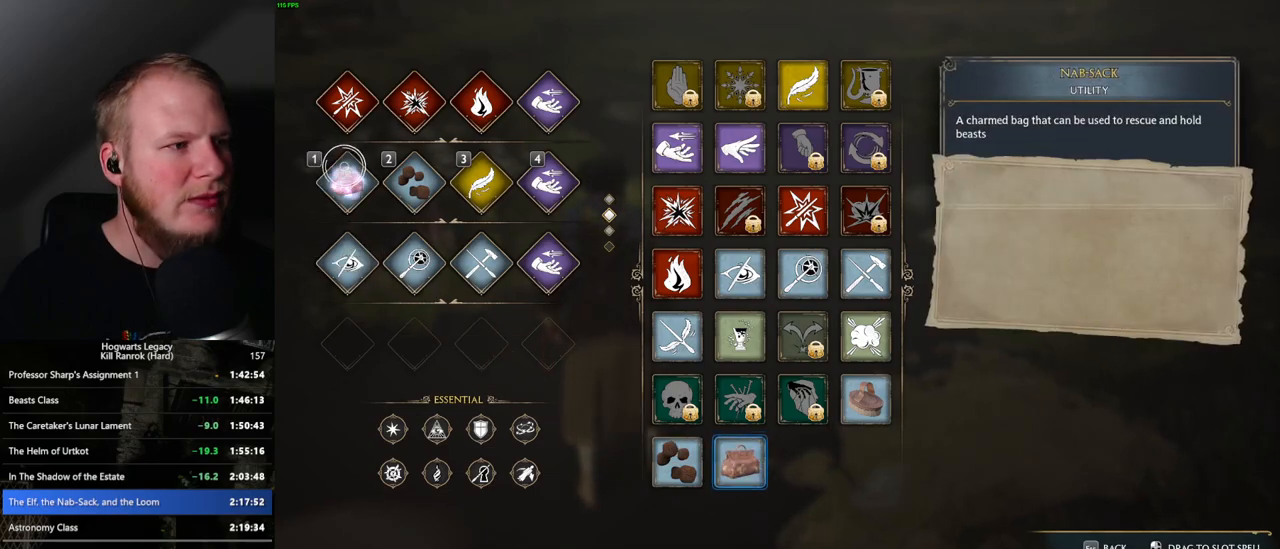
{"keys": ["w"], "mouse": [], "events": [[100, "t", "down"], [183, "t", "up"], [250, "w", "down"]]}
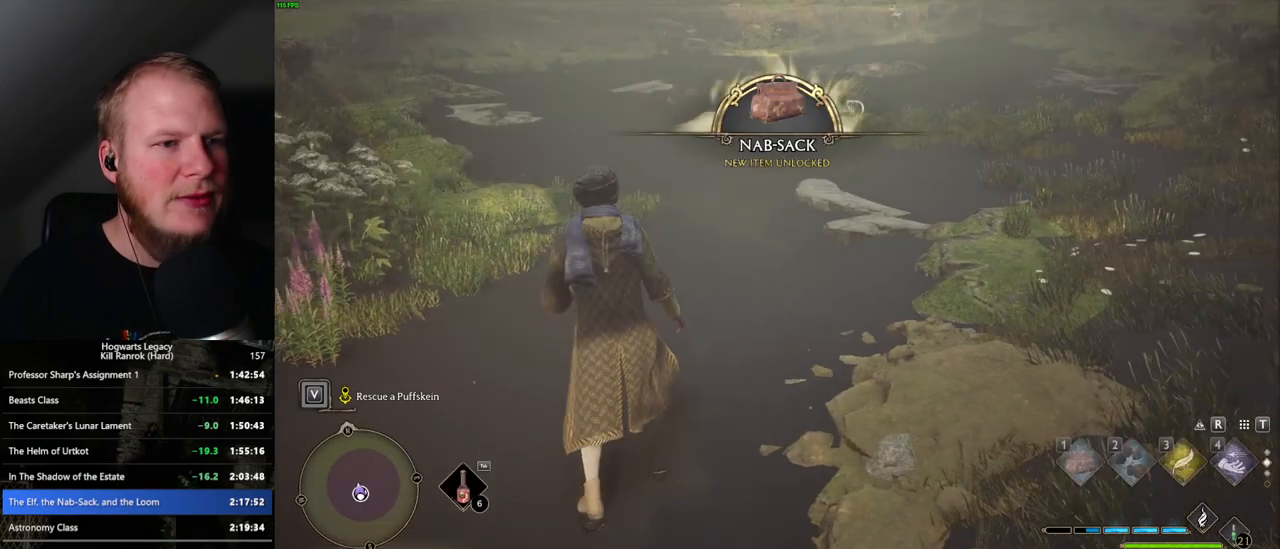
{"keys": ["w"], "mouse": [], "events": [[400, "1", "down"], [500, "1", "up"]]}
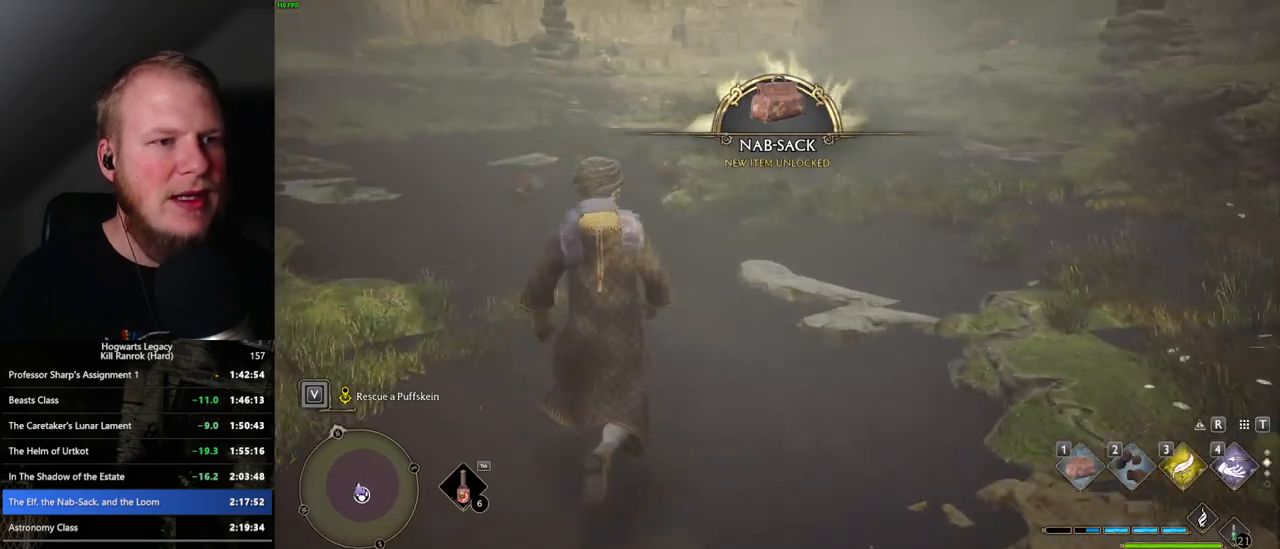
{"keys": [], "mouse": [], "events": [[250, "w", "up"]]}
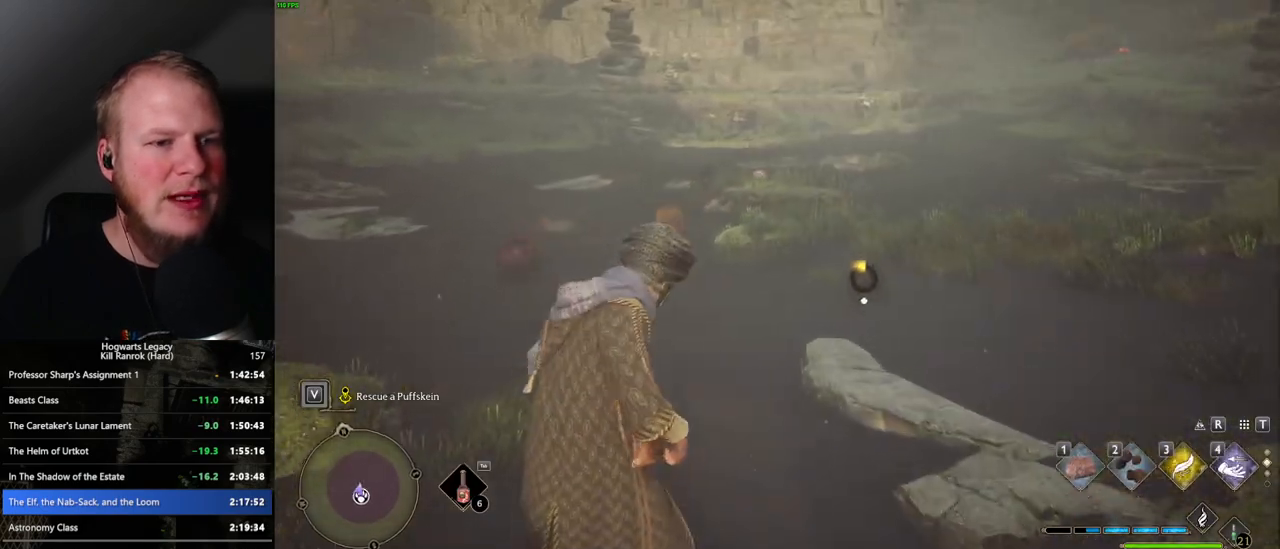
{"keys": [], "mouse": [], "events": []}
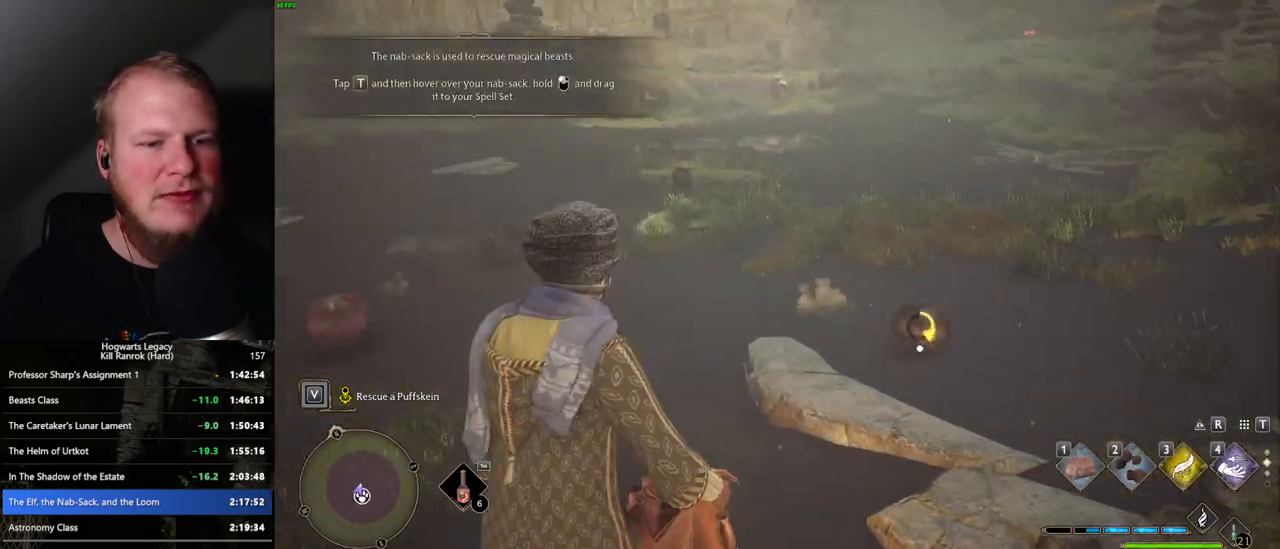
{"keys": [], "mouse": [], "events": []}
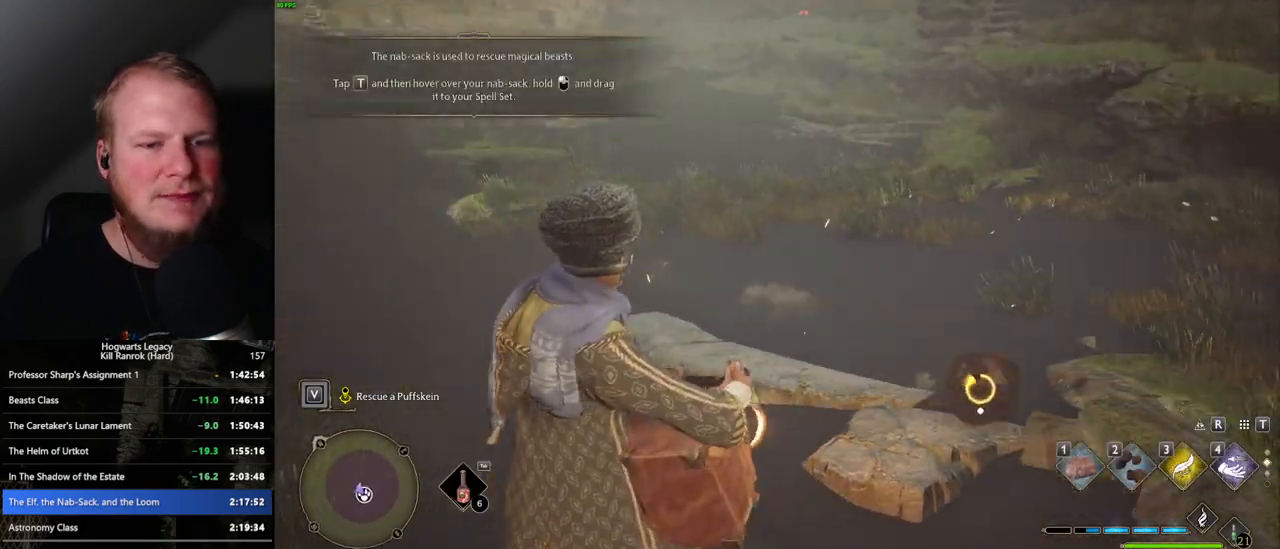
{"keys": [], "mouse": [], "events": [[33, "f", "down"], [100, "f", "up"], [200, "f", "down"], [250, "f", "up"], [350, "f", "down"], [400, "f", "up"]]}
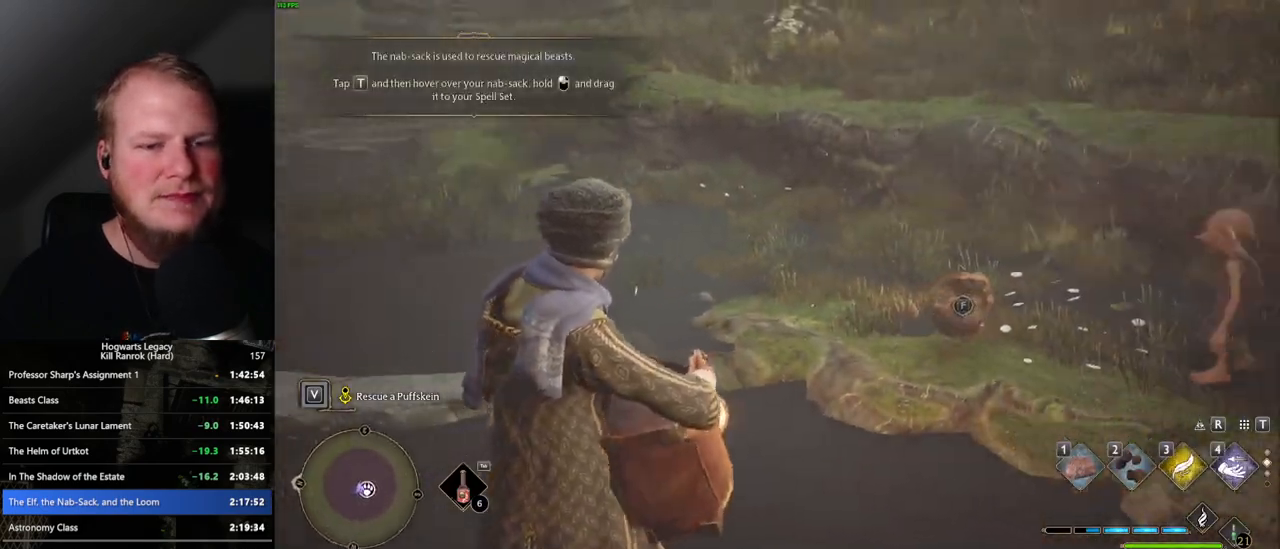
{"keys": [], "mouse": [], "events": []}
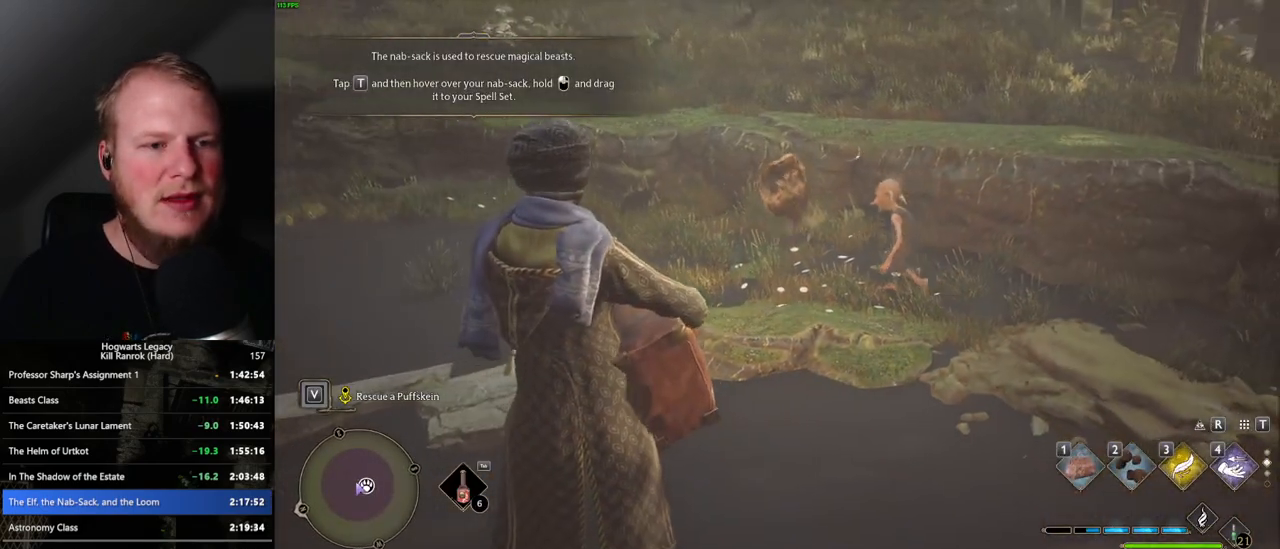
{"keys": [], "mouse": [], "events": []}
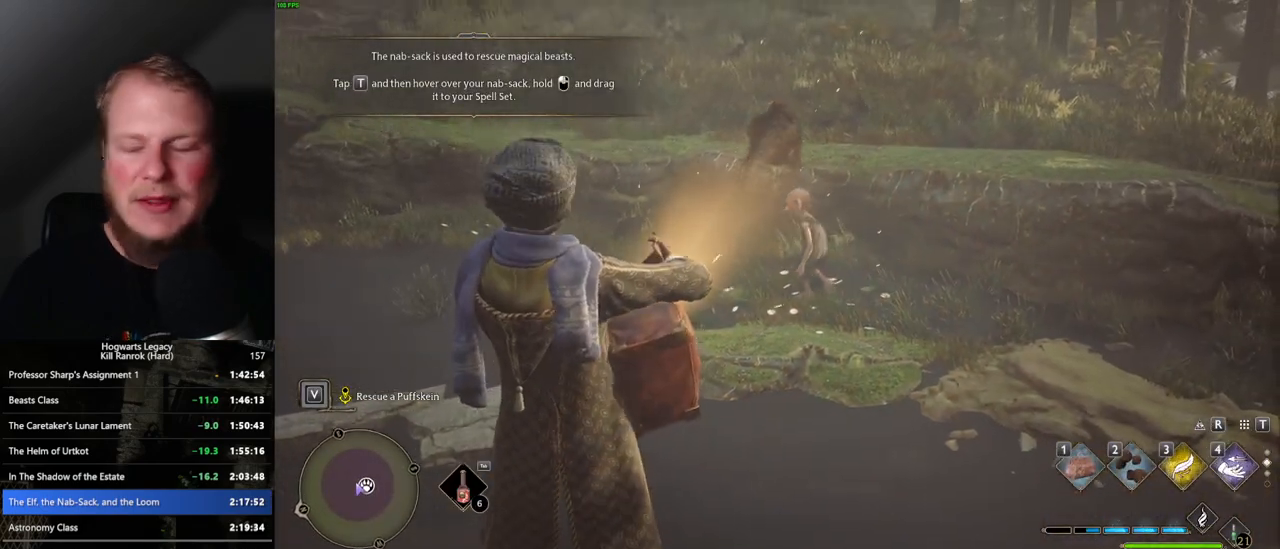
{"keys": [], "mouse": [], "events": []}
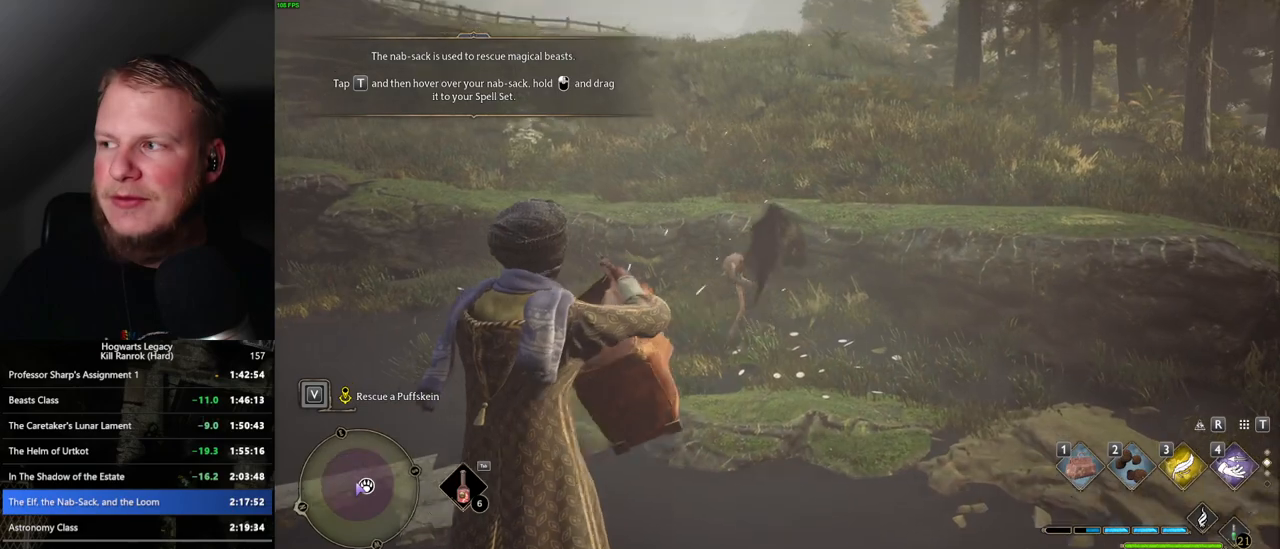
{"keys": [], "mouse": [], "events": []}
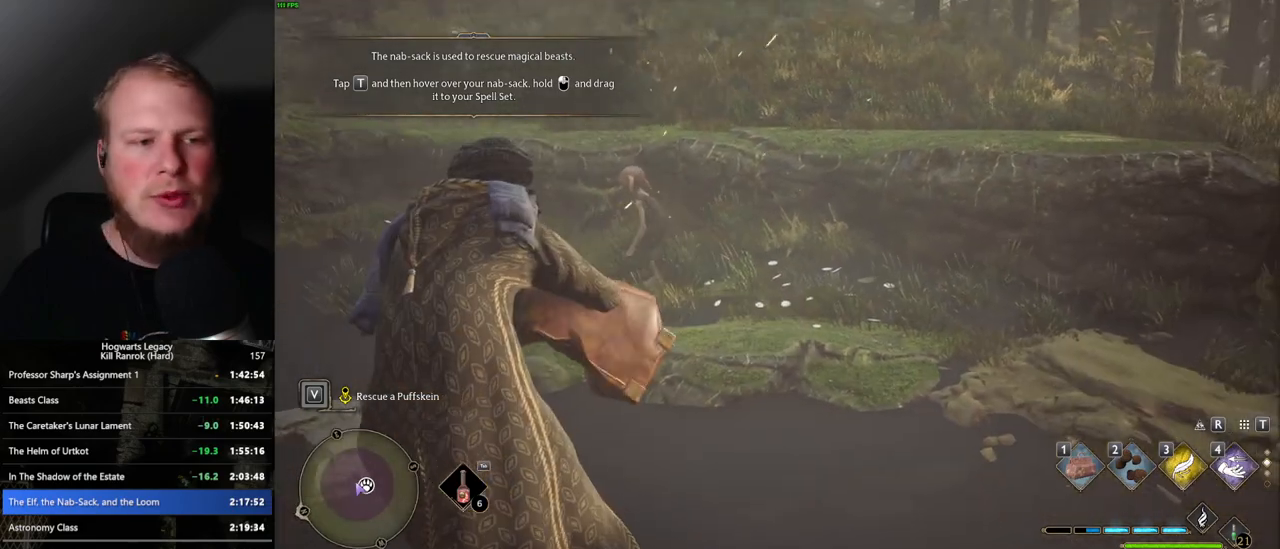
{"keys": [], "mouse": [], "events": []}
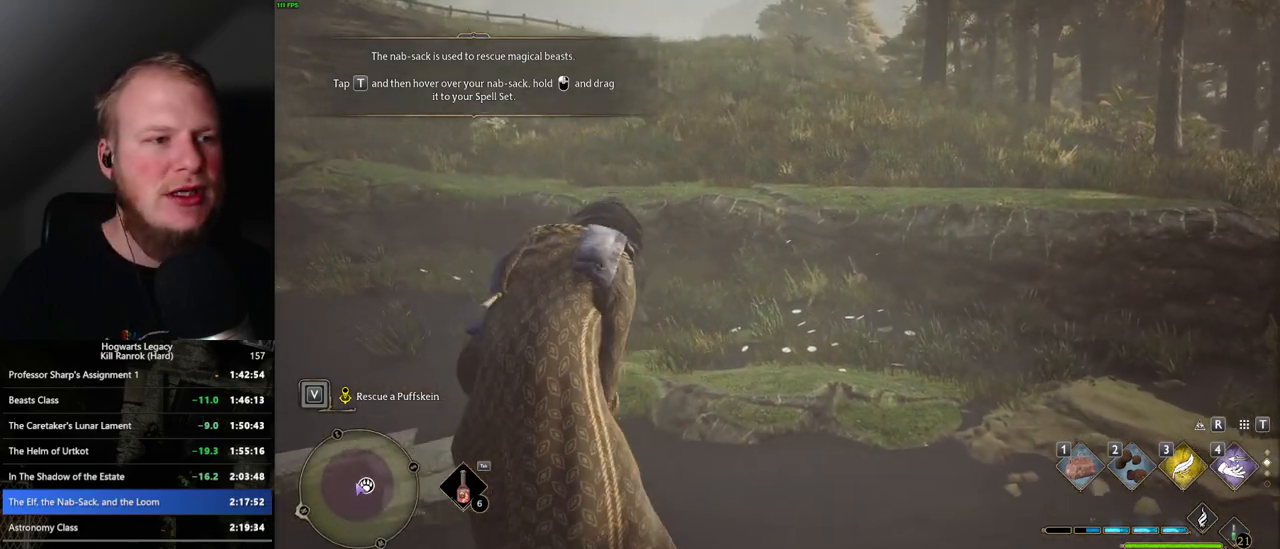
{"keys": [], "mouse": [], "events": []}
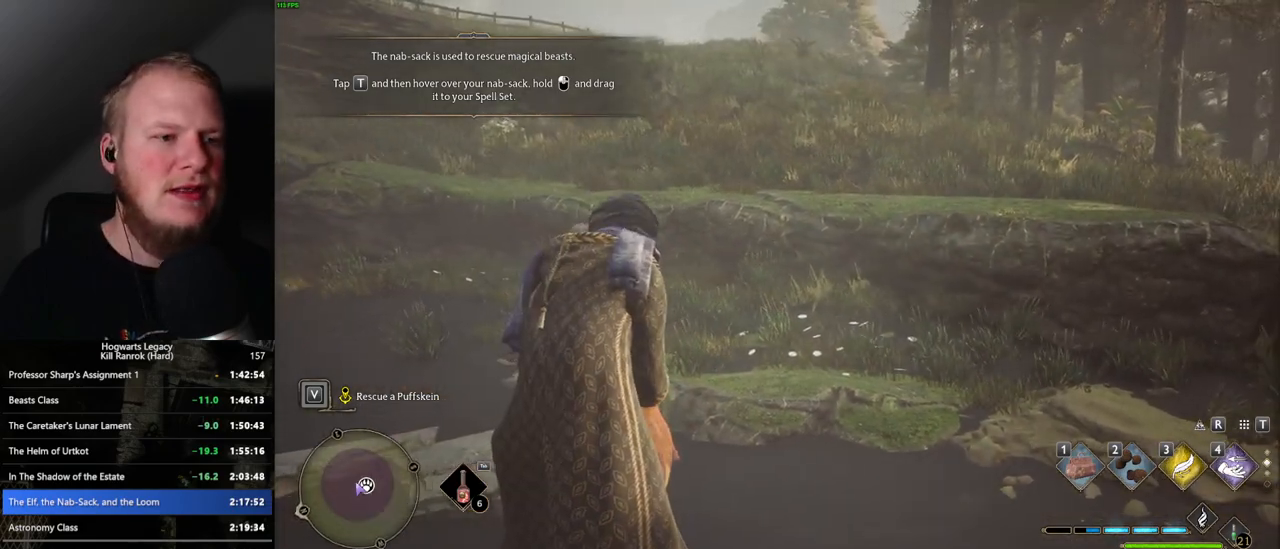
{"keys": [], "mouse": [], "events": []}
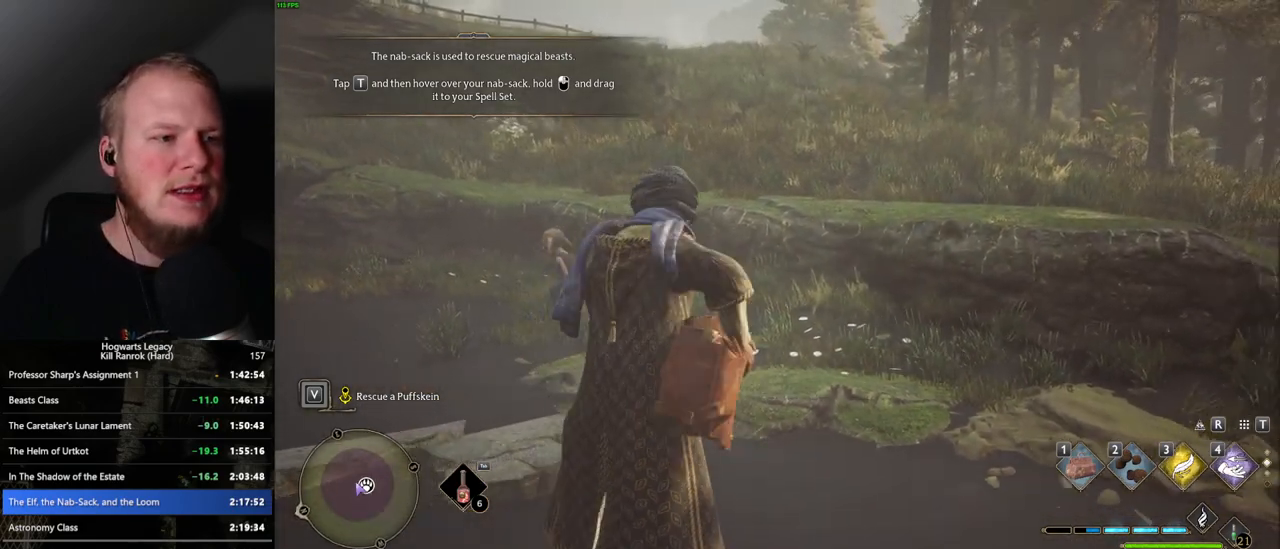
{"keys": [], "mouse": [], "events": []}
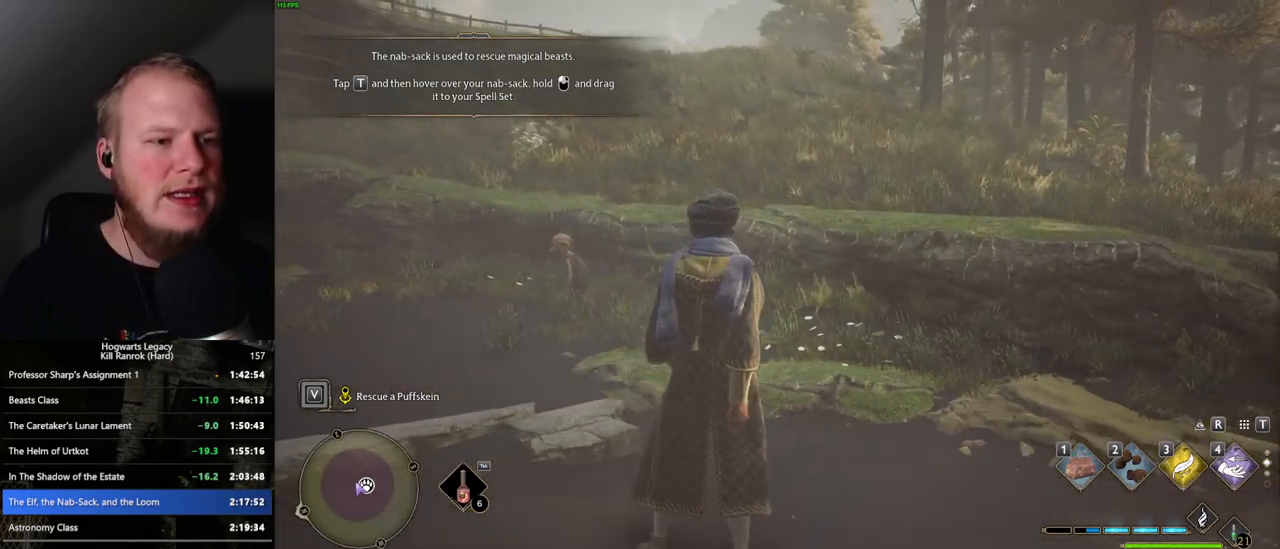
{"keys": ["w"], "mouse": [], "events": [[167, "w", "down"]]}
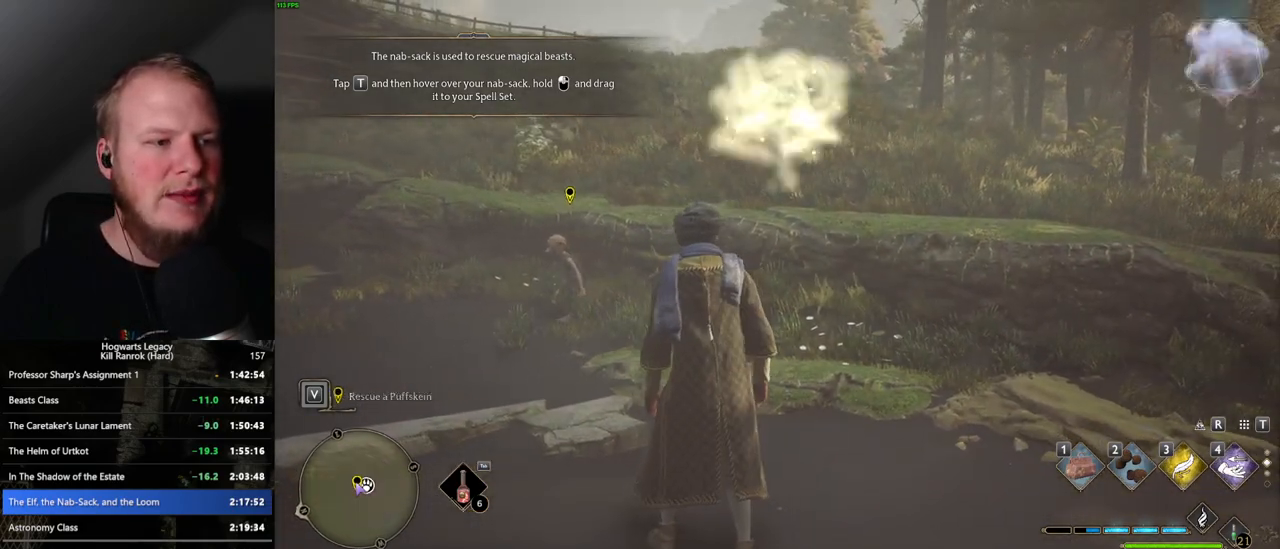
{"keys": ["w"], "mouse": [], "events": [[33, "shift_l", "down"], [133, "shift_l", "up"], [367, "a", "down"], [483, "a", "up"]]}
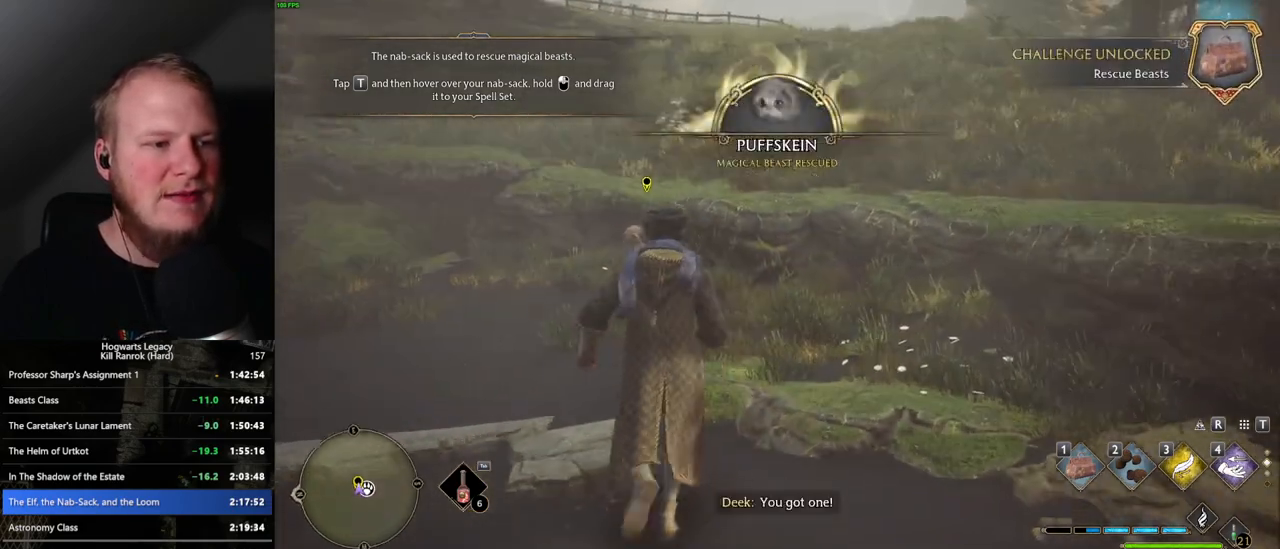
{"keys": ["f"], "mouse": [], "events": [[200, "f", "down"], [250, "w", "up"], [267, "f", "up"], [350, "f", "down"], [433, "f", "up"], [500, "f", "down"]]}